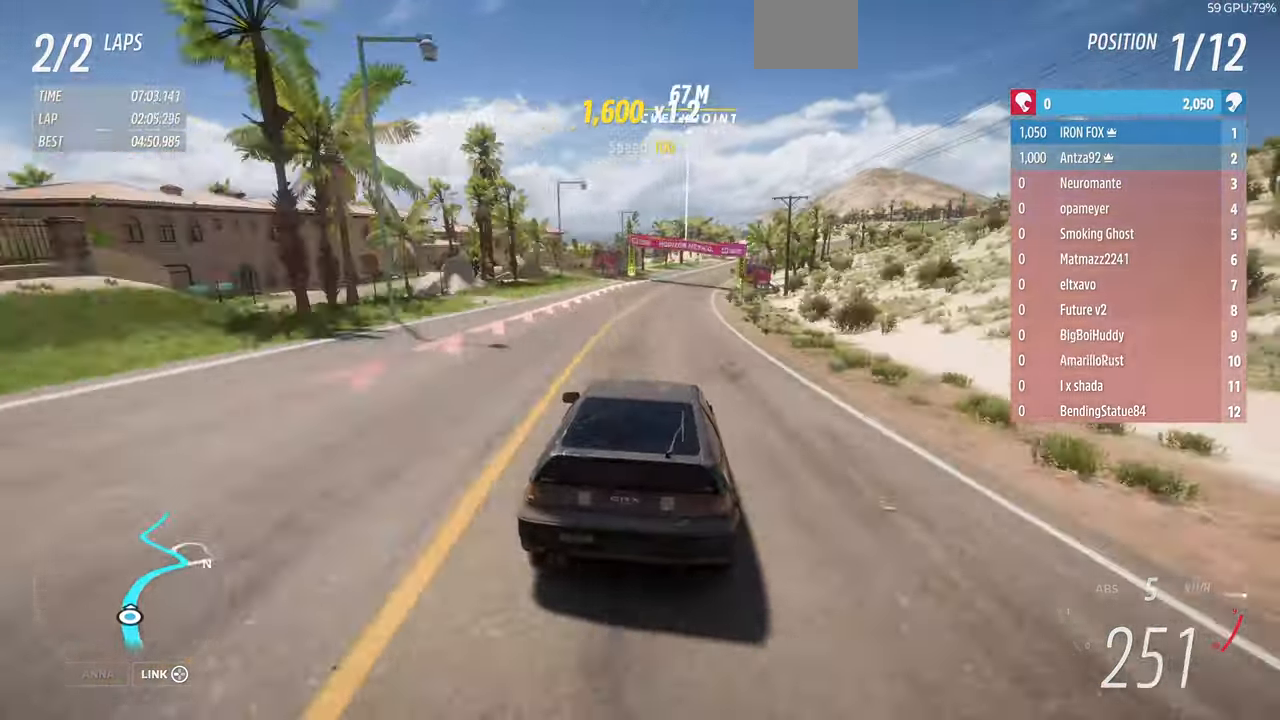
Gameplay with a controller (PlayStation layout); each line is a JSON object with the inputs held at the frame after it (dt_ms = milliseconds from this image to that frame). "events" lists button and stick changes between this image and that frame as [ms after this image, input, new state], when the widget could be followed in between. Not read: START.
{"dt_ms": 500, "buttons": ["R2"], "left_stick": "up", "right_stick": "center", "events": []}
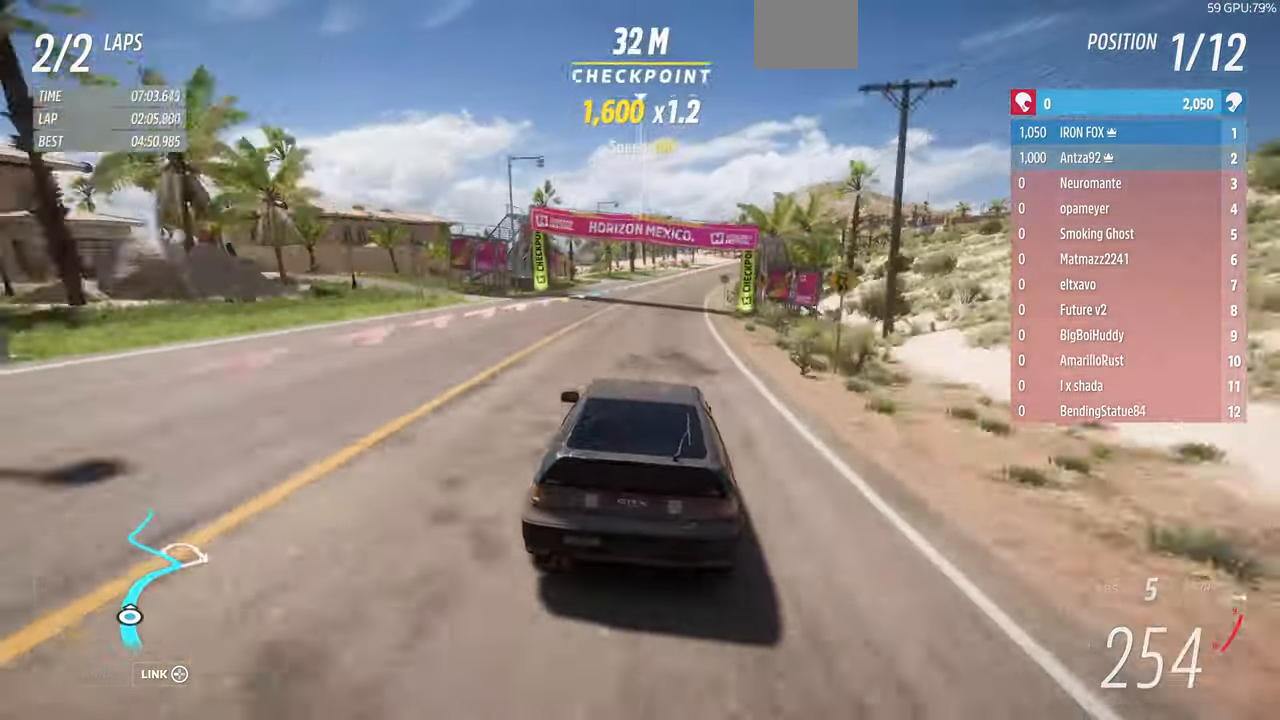
{"dt_ms": 500, "buttons": ["R2"], "left_stick": "up", "right_stick": "center", "events": []}
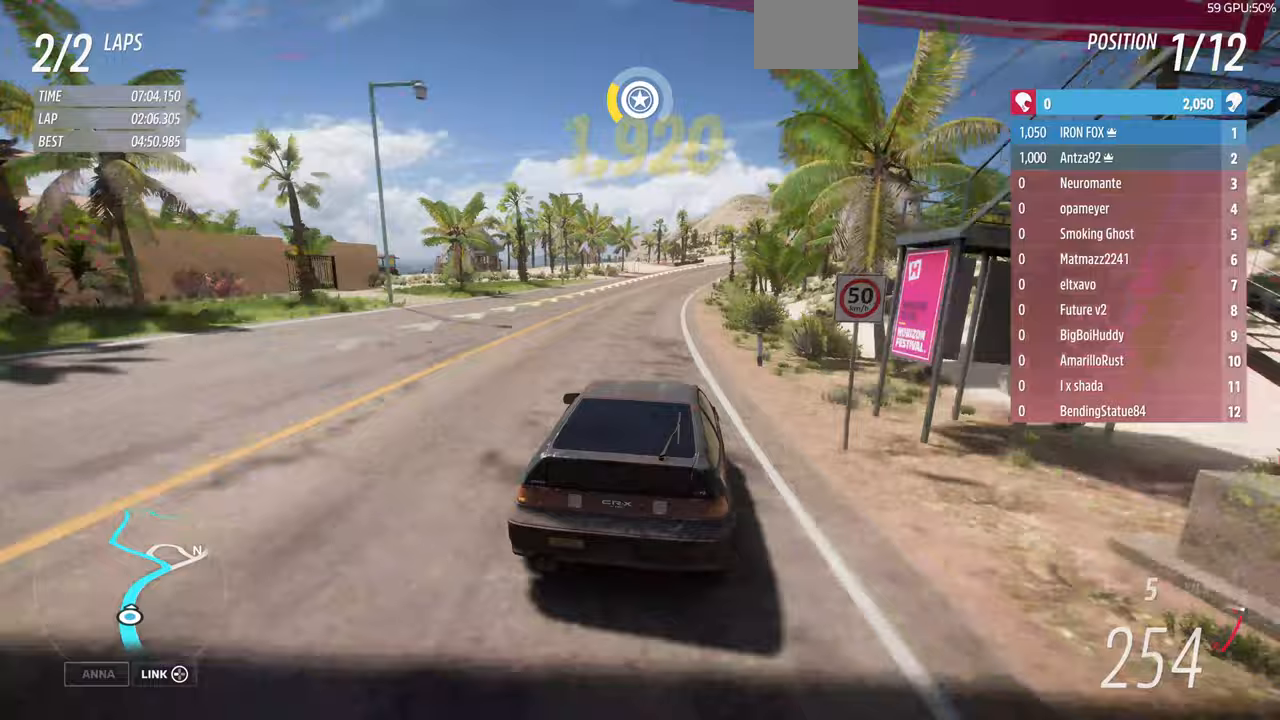
{"dt_ms": 500, "buttons": ["R2"], "left_stick": "up", "right_stick": "center", "events": []}
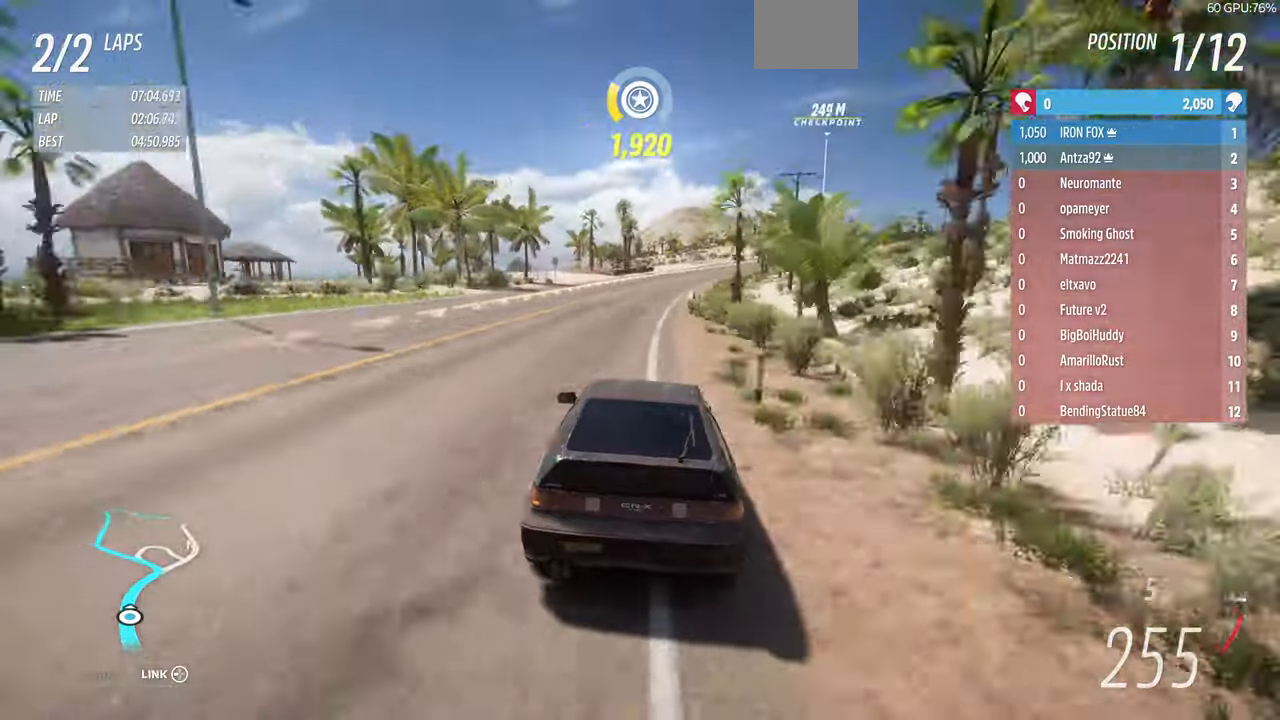
{"dt_ms": 500, "buttons": ["R2"], "left_stick": "up", "right_stick": "center", "events": []}
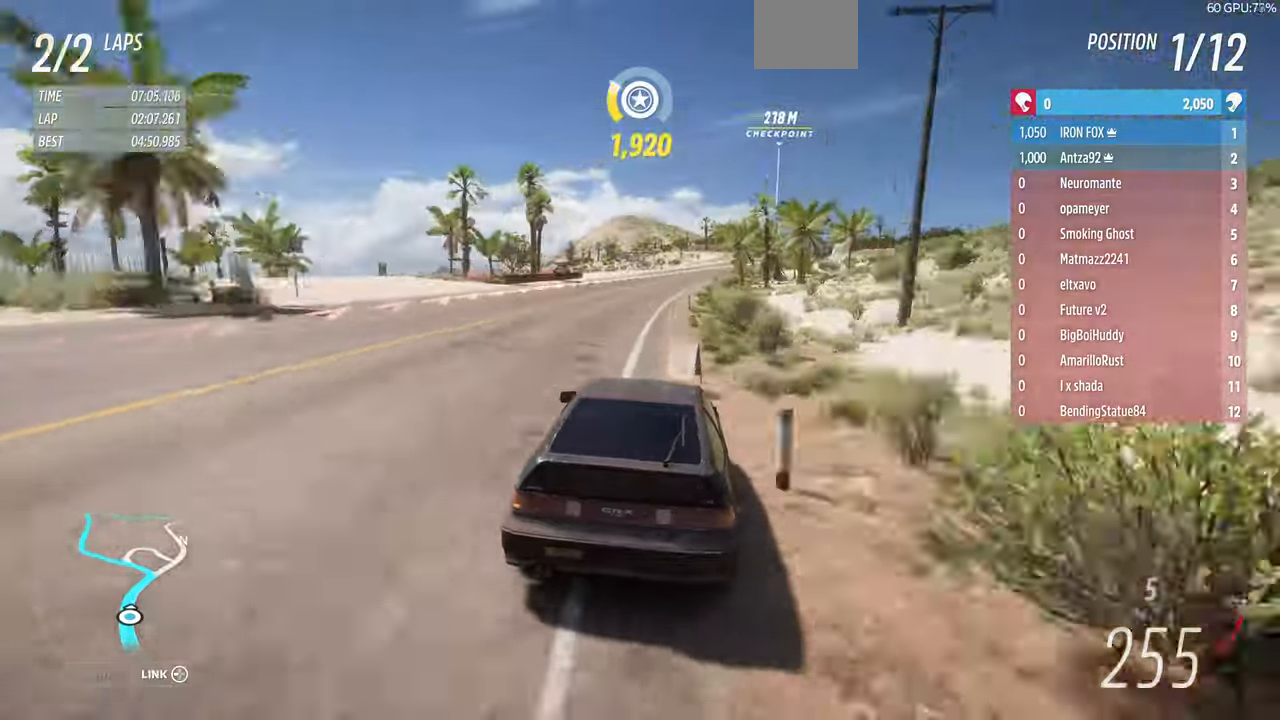
{"dt_ms": 500, "buttons": ["R2"], "left_stick": "up", "right_stick": "center", "events": [[100, "left_stick", "up-right"], [233, "left_stick", "up"]]}
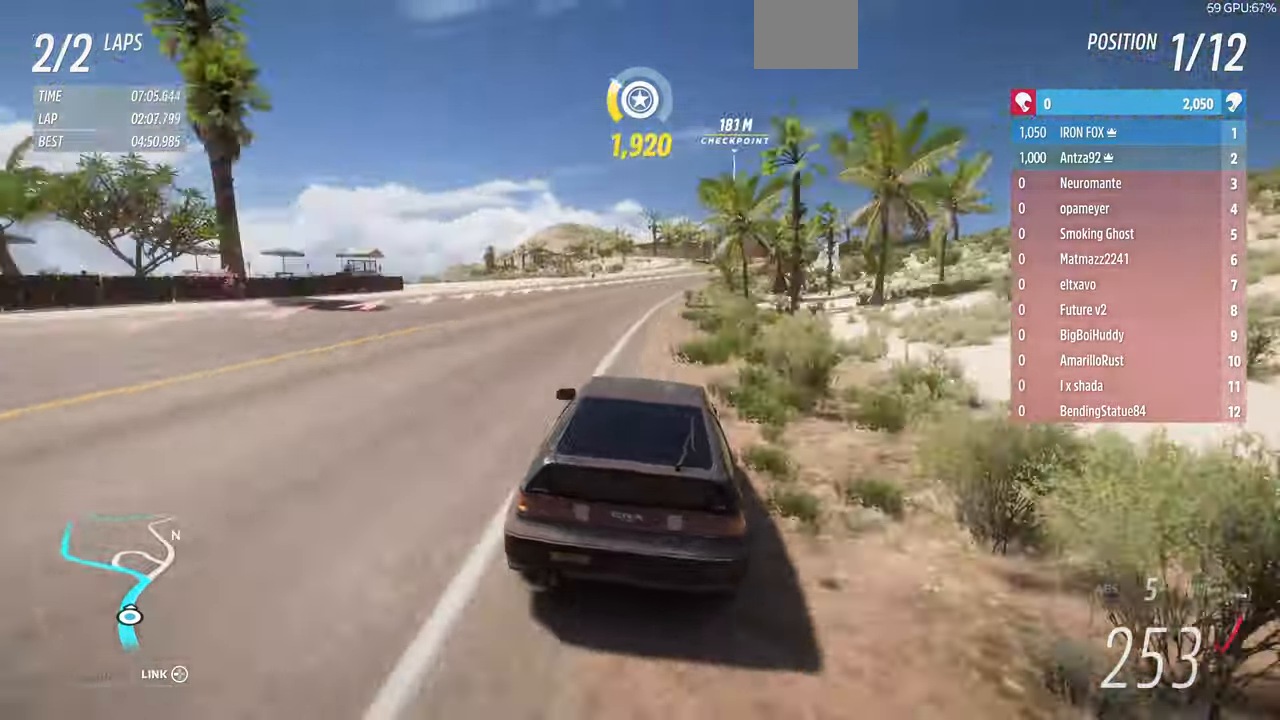
{"dt_ms": 500, "buttons": ["R2"], "left_stick": "up", "right_stick": "center"}
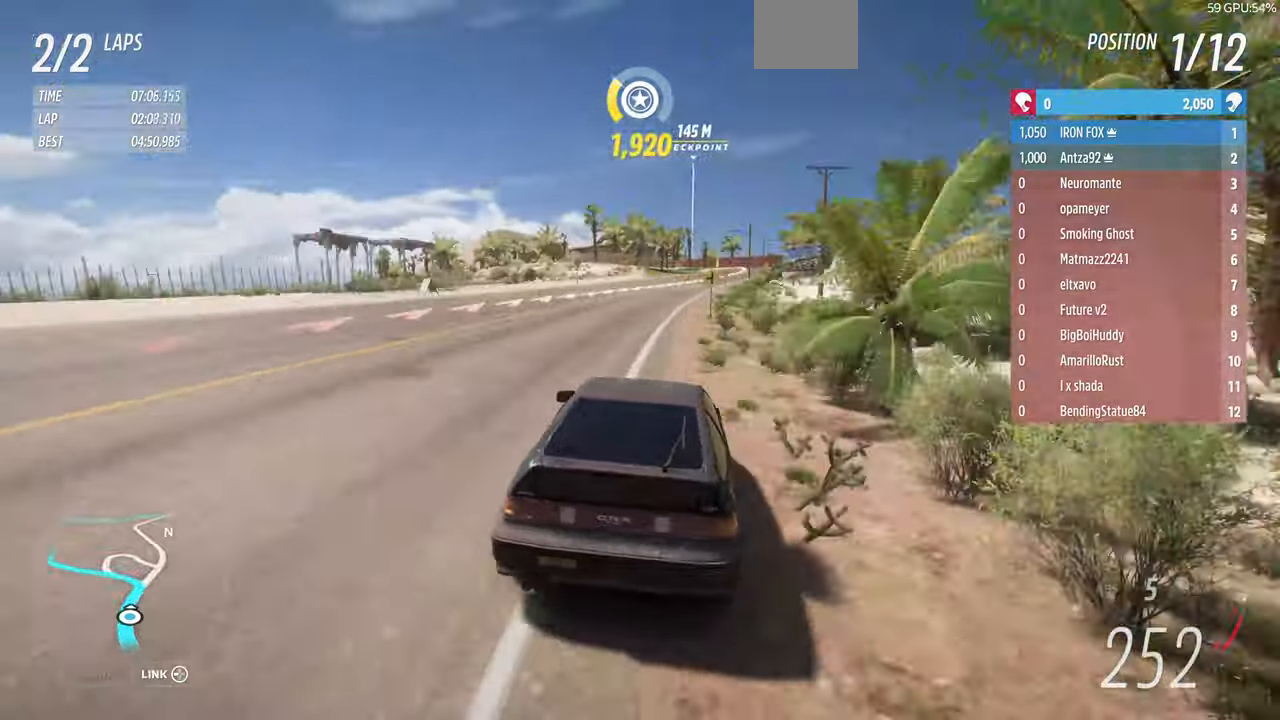
{"dt_ms": 1000, "buttons": ["L1", "L2"], "left_stick": "up", "right_stick": "up"}
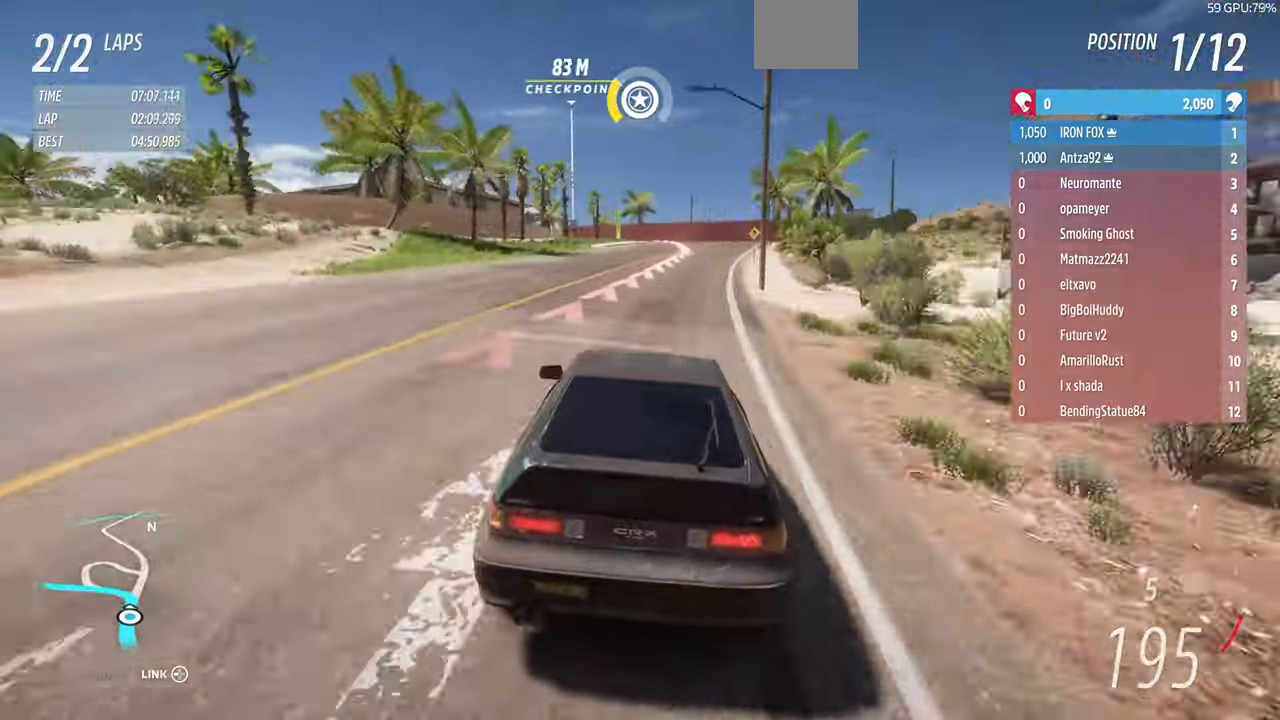
{"dt_ms": 500, "buttons": ["L1", "L2"], "left_stick": "up", "right_stick": "up", "events": []}
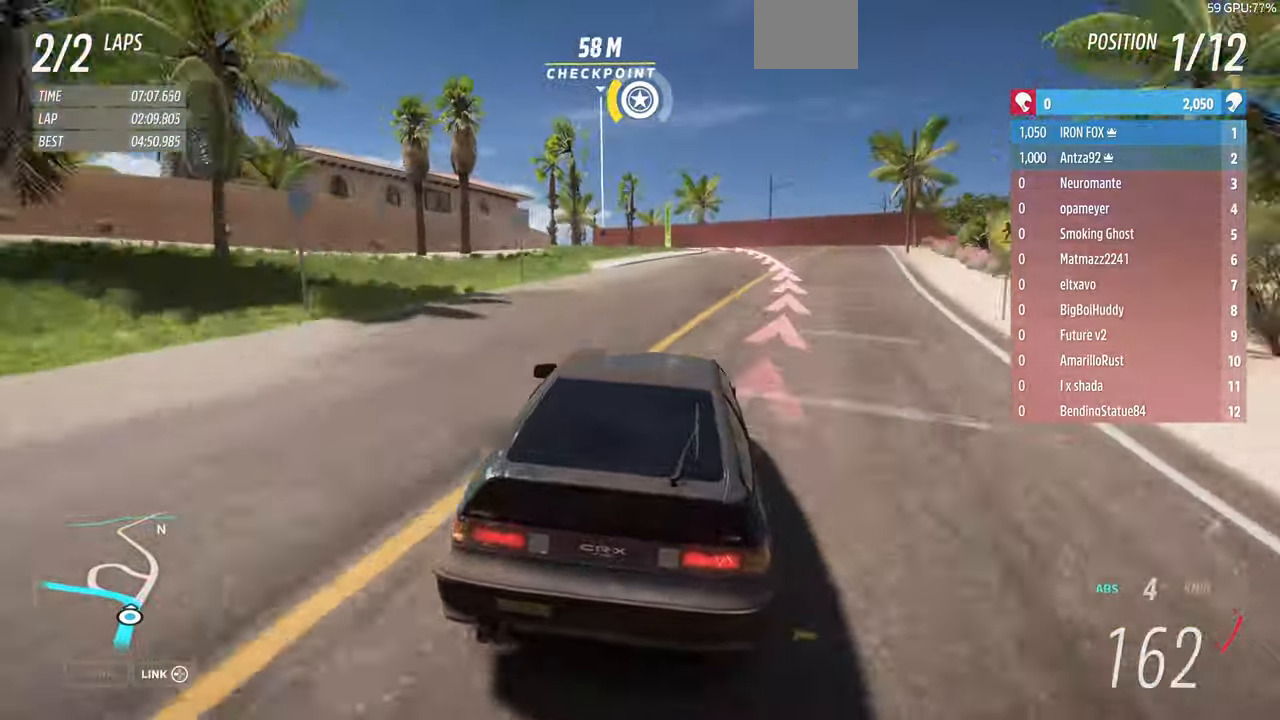
{"dt_ms": 1000, "buttons": ["L1", "L2"], "left_stick": "up-left", "right_stick": "up"}
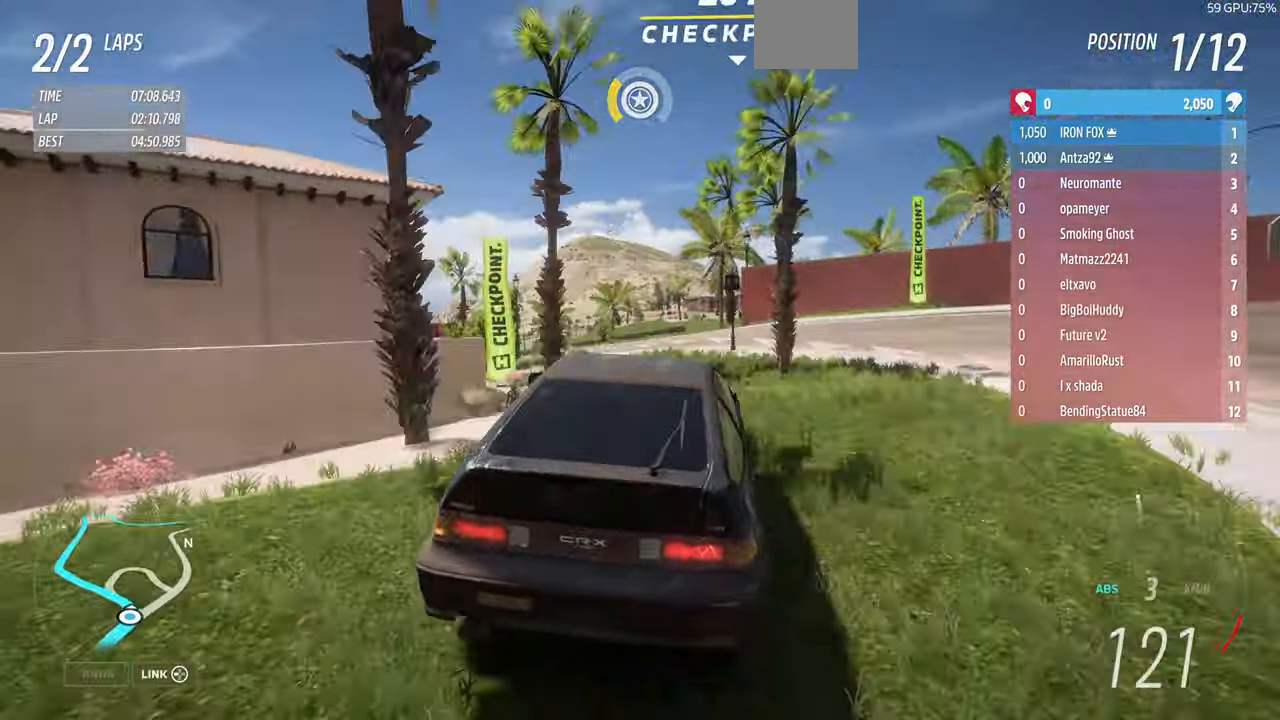
{"dt_ms": 500, "buttons": ["L2"], "left_stick": "left", "right_stick": "up", "events": [[67, "L1", "up"], [133, "L1", "down"], [400, "L1", "up"], [500, "left_stick", "left"]]}
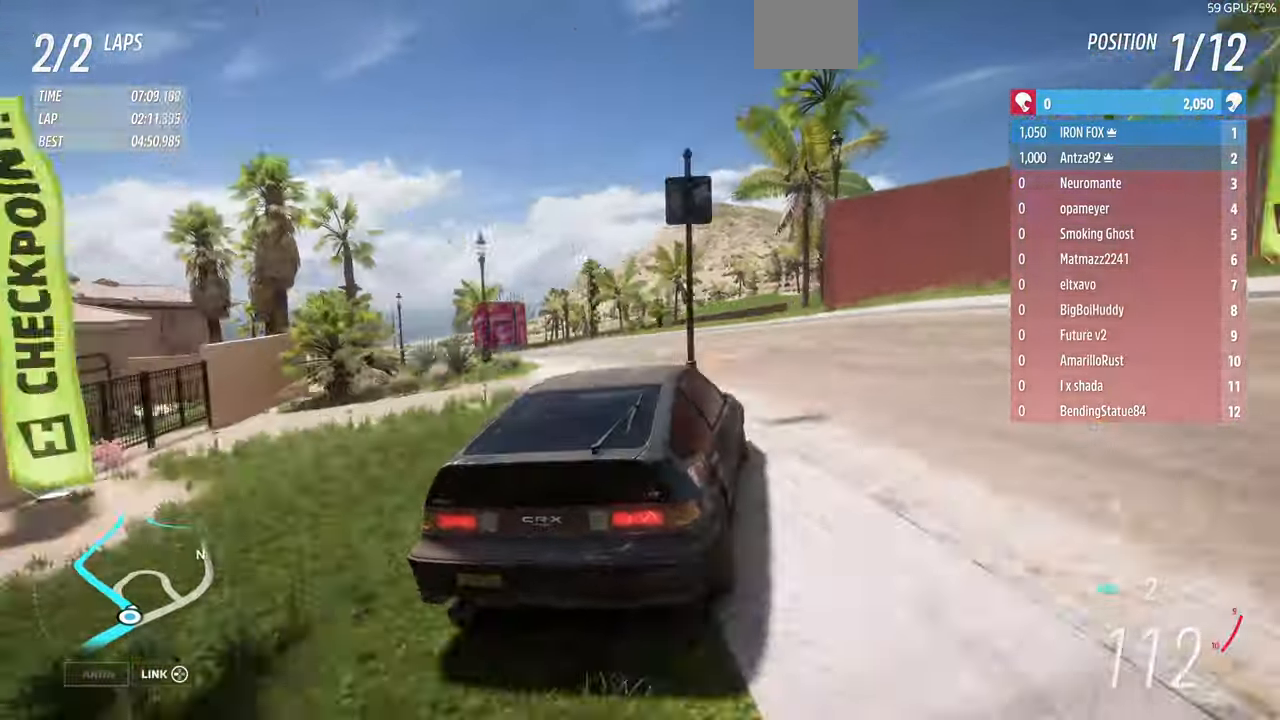
{"dt_ms": 500, "buttons": [], "left_stick": "left", "right_stick": "up", "events": [[67, "L2", "up"]]}
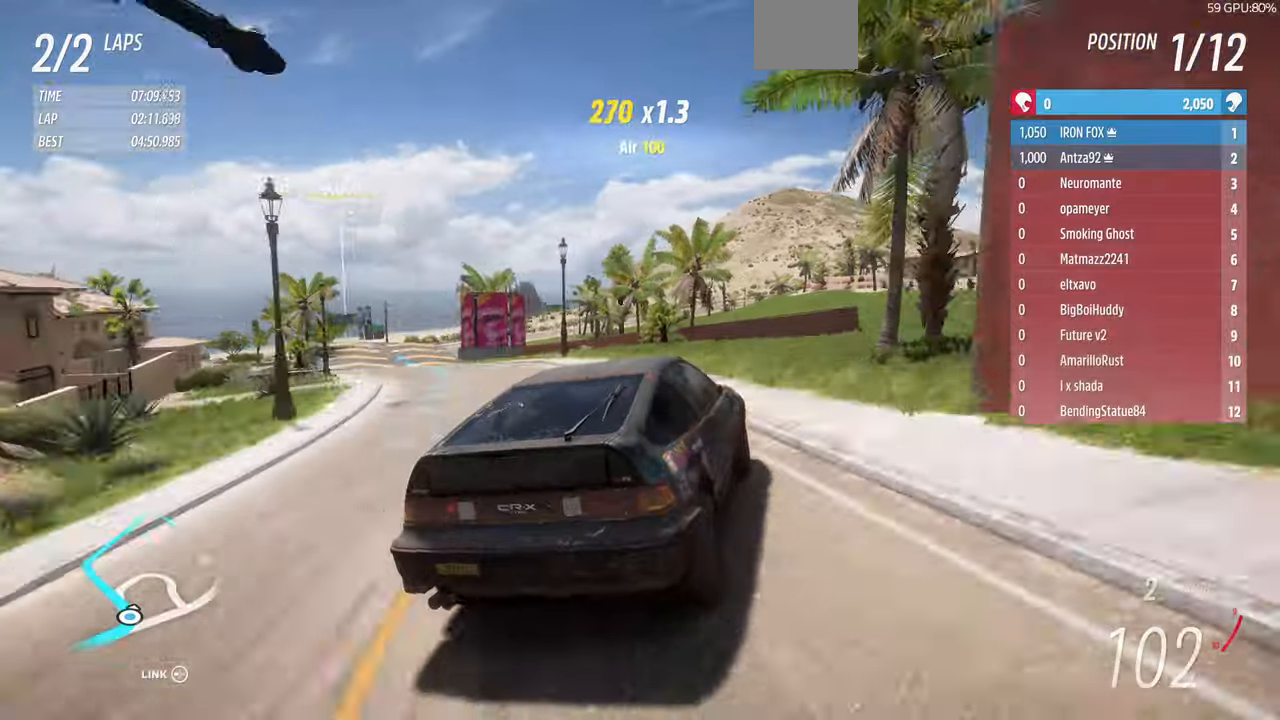
{"dt_ms": 500, "buttons": ["R2"], "left_stick": "up-left", "right_stick": "up", "events": [[66, "L2", "down"], [233, "L2", "up"], [333, "R2", "down"], [333, "left_stick", "up-left"]]}
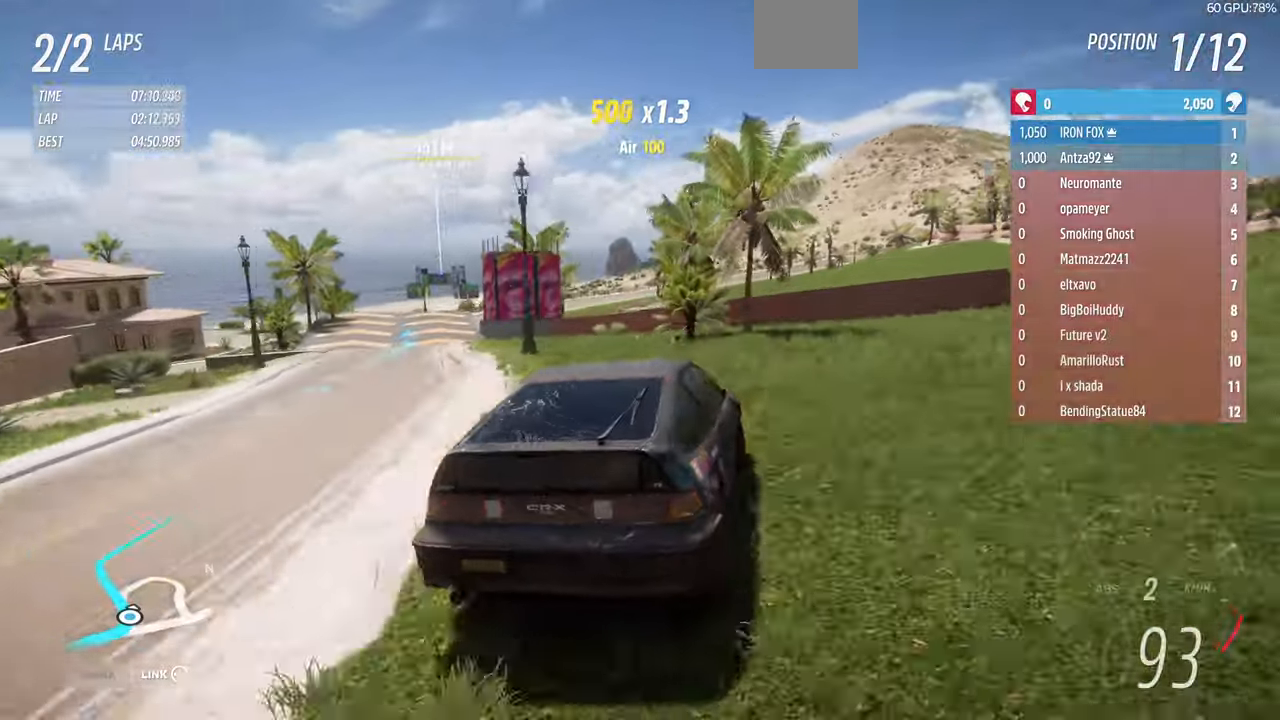
{"dt_ms": 500, "buttons": ["R2"], "left_stick": "up", "right_stick": "up", "events": [[166, "left_stick", "up"]]}
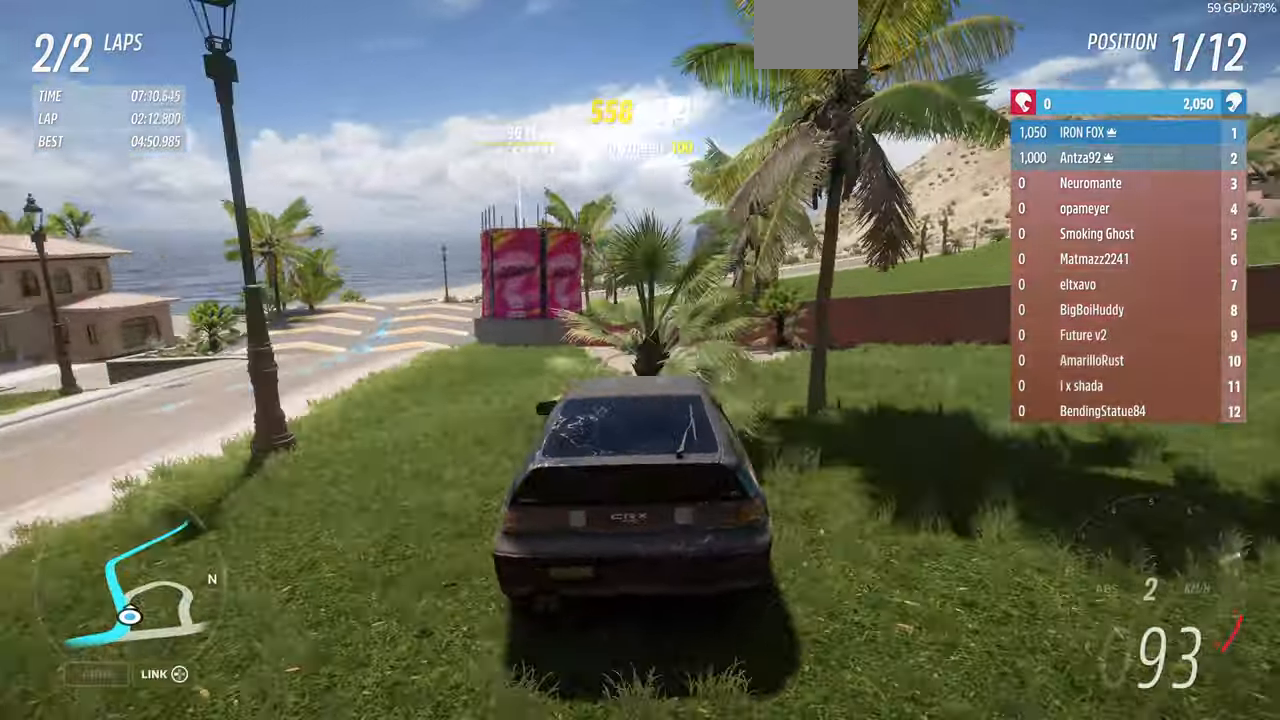
{"dt_ms": 500, "buttons": ["CROSS"], "left_stick": "left", "right_stick": "up", "events": [[66, "left_stick", "left"], [100, "R2", "up"], [233, "CROSS", "down"]]}
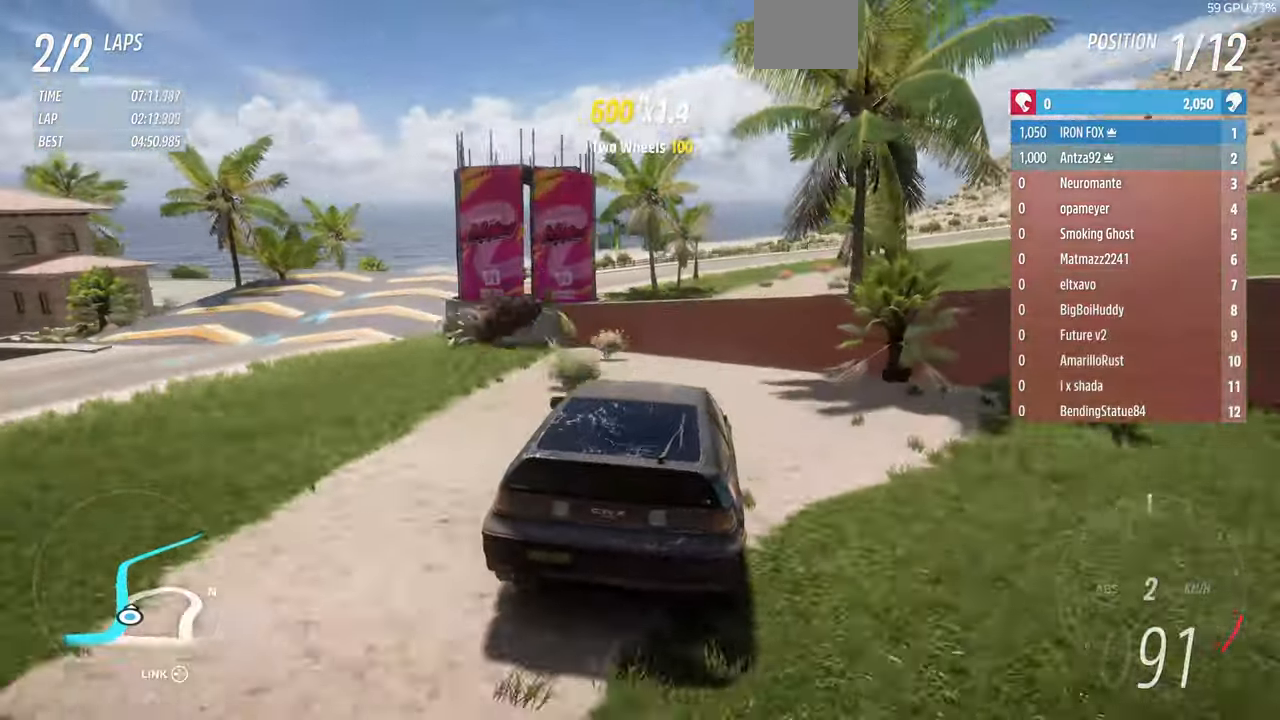
{"dt_ms": 500, "buttons": ["R2"], "left_stick": "left", "right_stick": "up", "events": [[400, "R2", "down"], [500, "CROSS", "up"]]}
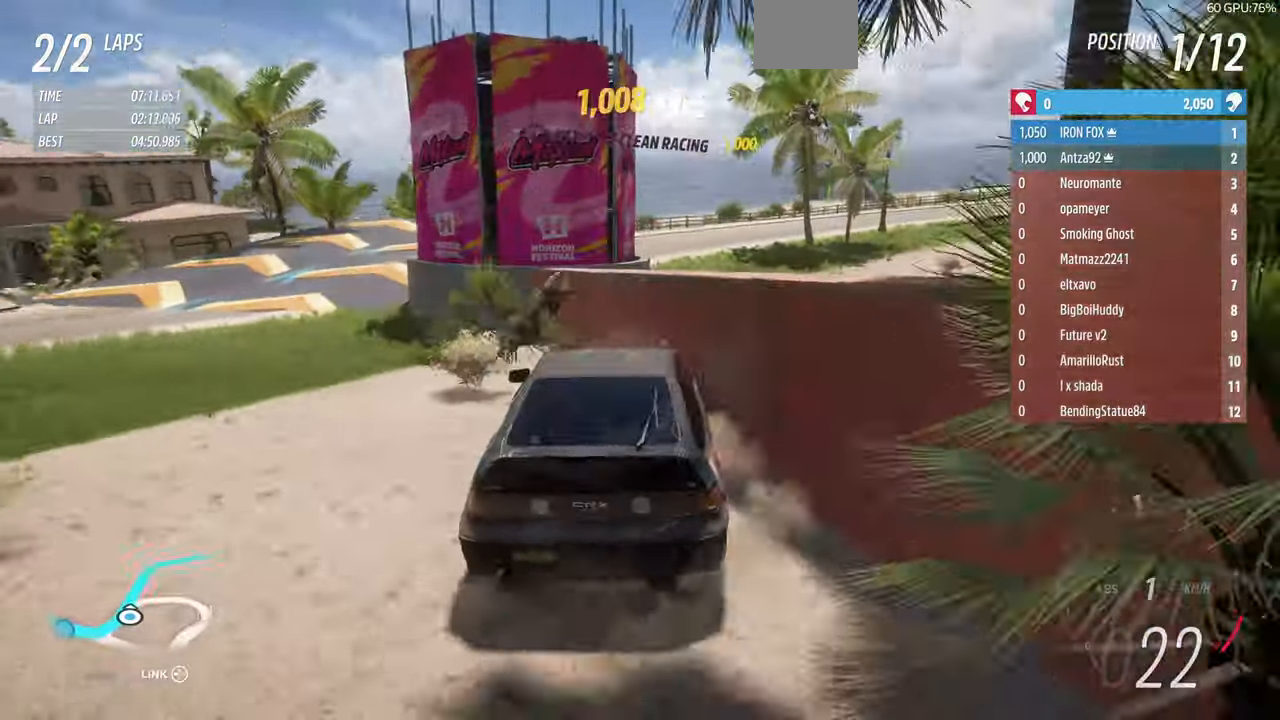
{"dt_ms": 500, "buttons": [], "left_stick": "center", "right_stick": "up", "events": [[333, "left_stick", "center"], [433, "R2", "up"]]}
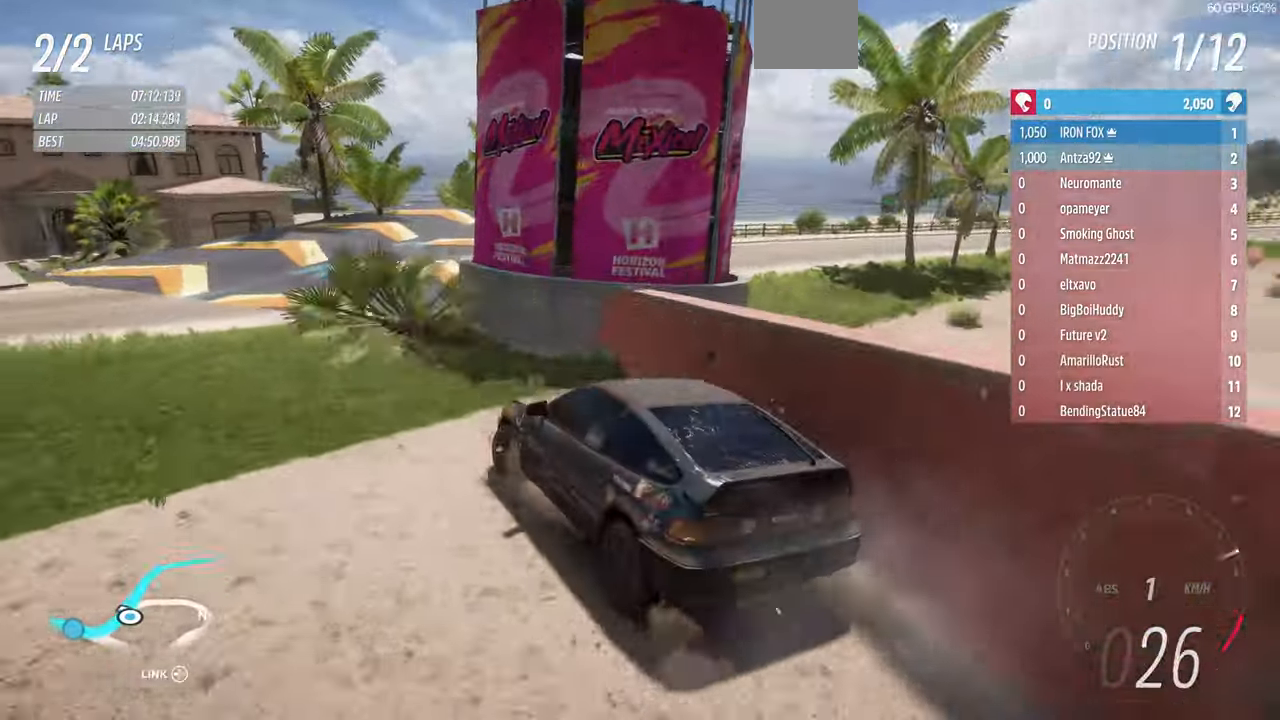
{"dt_ms": 500, "buttons": ["R2"], "left_stick": "right", "right_stick": "up", "events": [[66, "R2", "down"], [166, "R1", "down"], [266, "R1", "up"], [366, "R1", "down"], [366, "R2", "up"], [366, "left_stick", "right"], [433, "R2", "down"], [466, "R1", "up"]]}
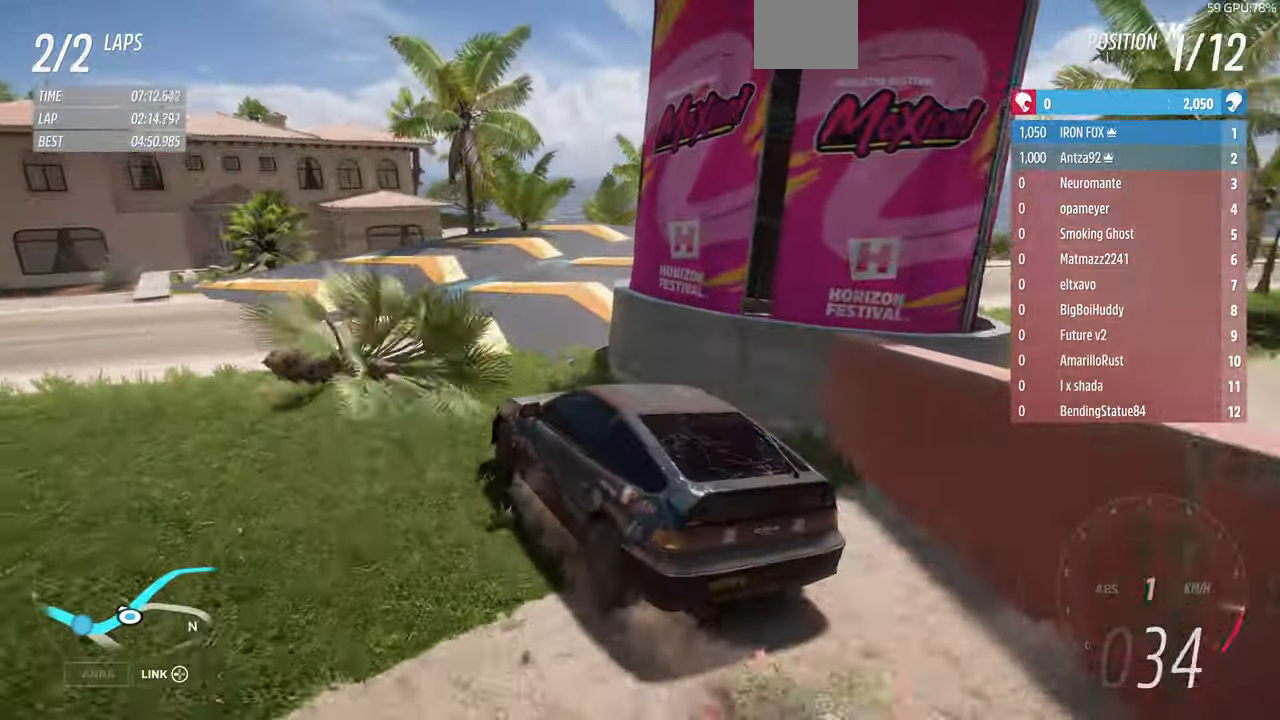
{"dt_ms": 500, "buttons": [], "left_stick": "right", "right_stick": "up"}
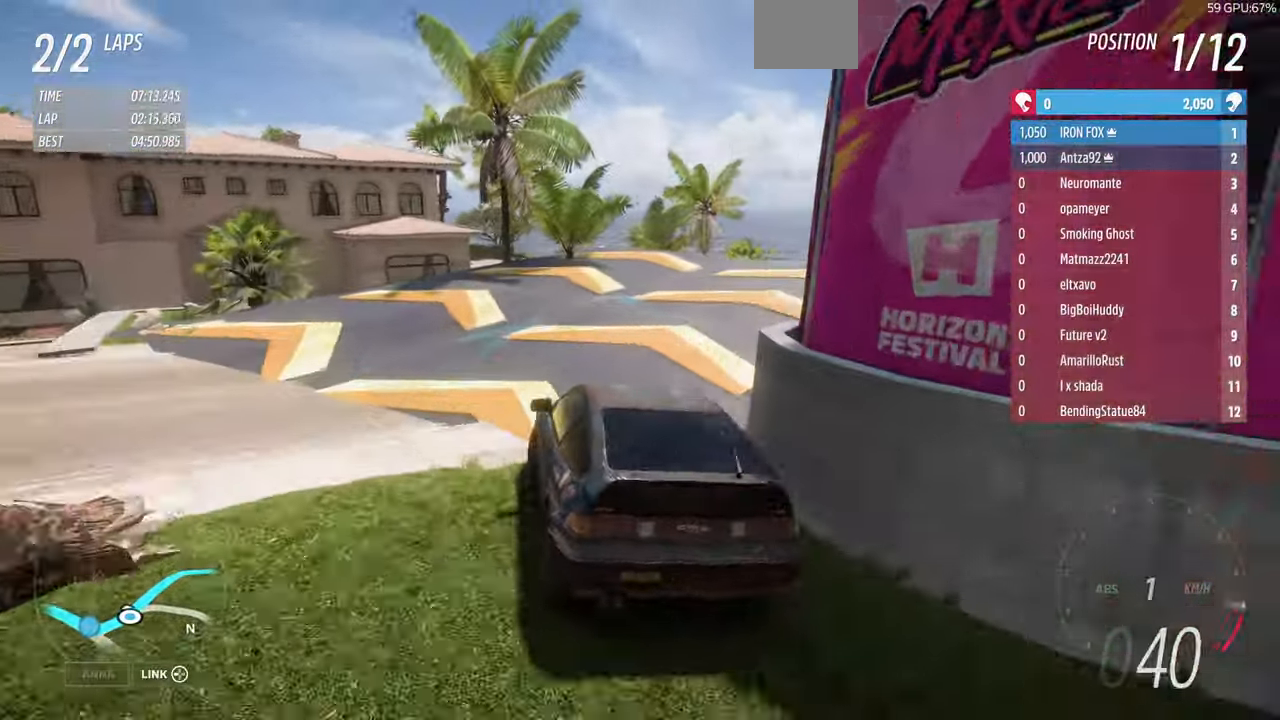
{"dt_ms": 500, "buttons": [], "left_stick": "right", "right_stick": "up", "events": [[133, "R2", "down"], [233, "R2", "up"]]}
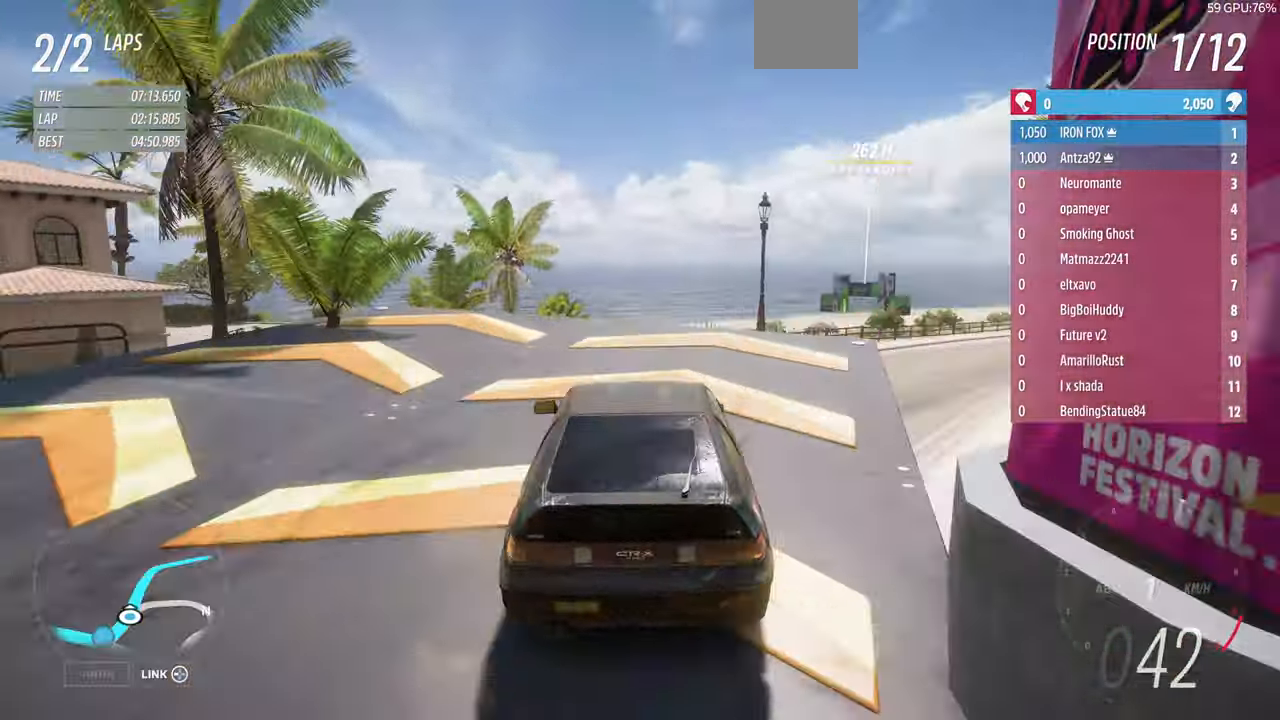
{"dt_ms": 500, "buttons": ["R2"], "left_stick": "center", "right_stick": "up", "events": [[33, "R2", "down"], [233, "R2", "up"], [233, "left_stick", "center"], [366, "R2", "down"], [366, "left_stick", "right"], [466, "left_stick", "center"]]}
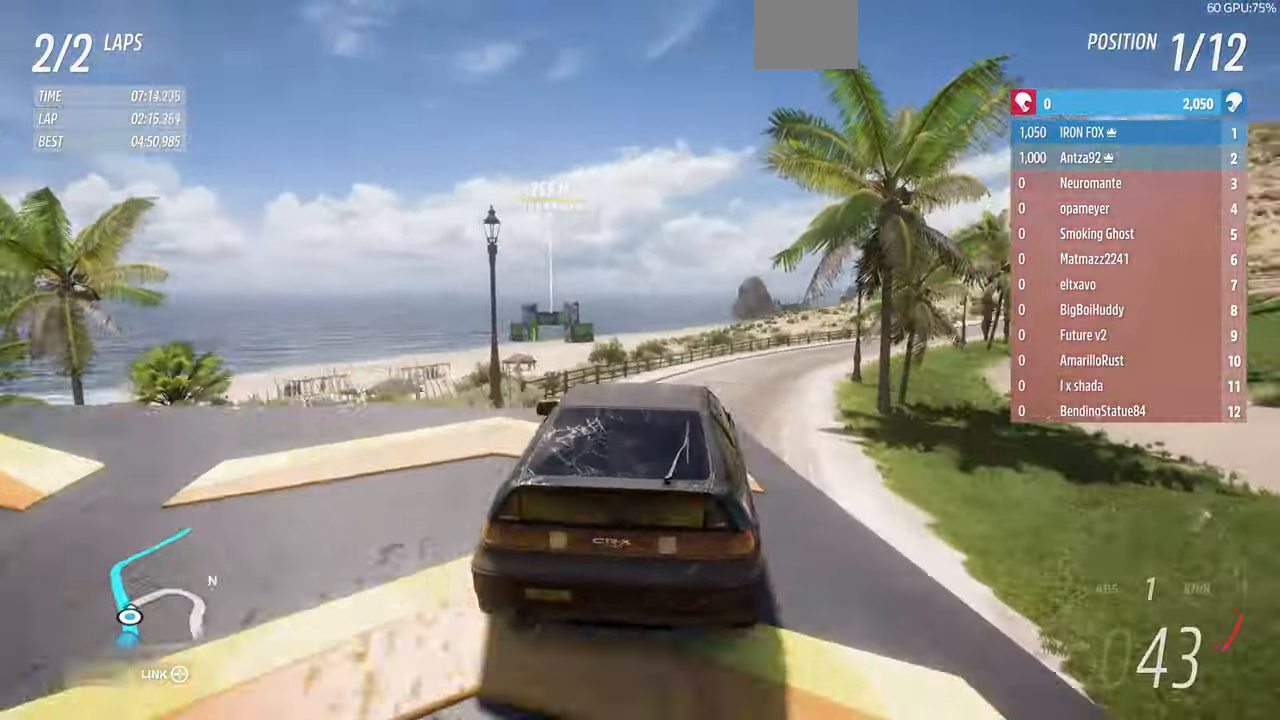
{"dt_ms": 500, "buttons": ["R2"], "left_stick": "center", "right_stick": "up", "events": [[133, "left_stick", "up-left"], [400, "left_stick", "center"]]}
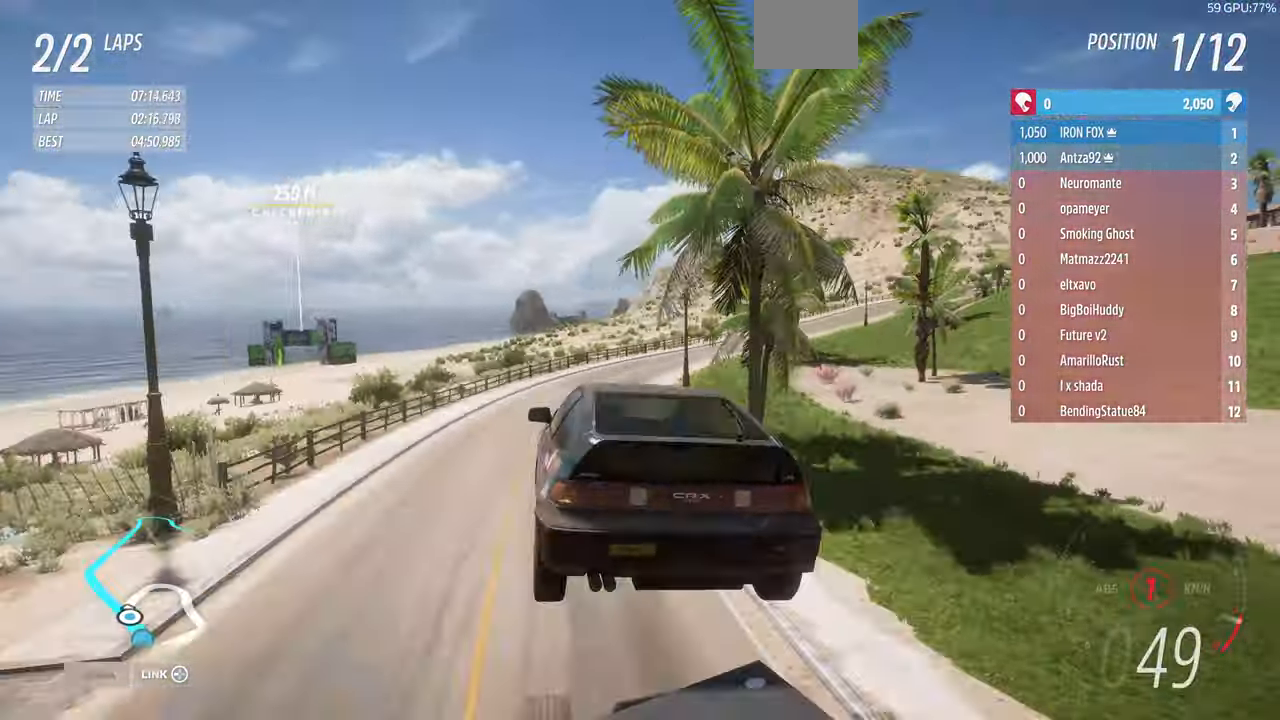
{"dt_ms": 500, "buttons": ["R1", "R2"], "left_stick": "center", "right_stick": "up", "events": [[334, "R1", "down"]]}
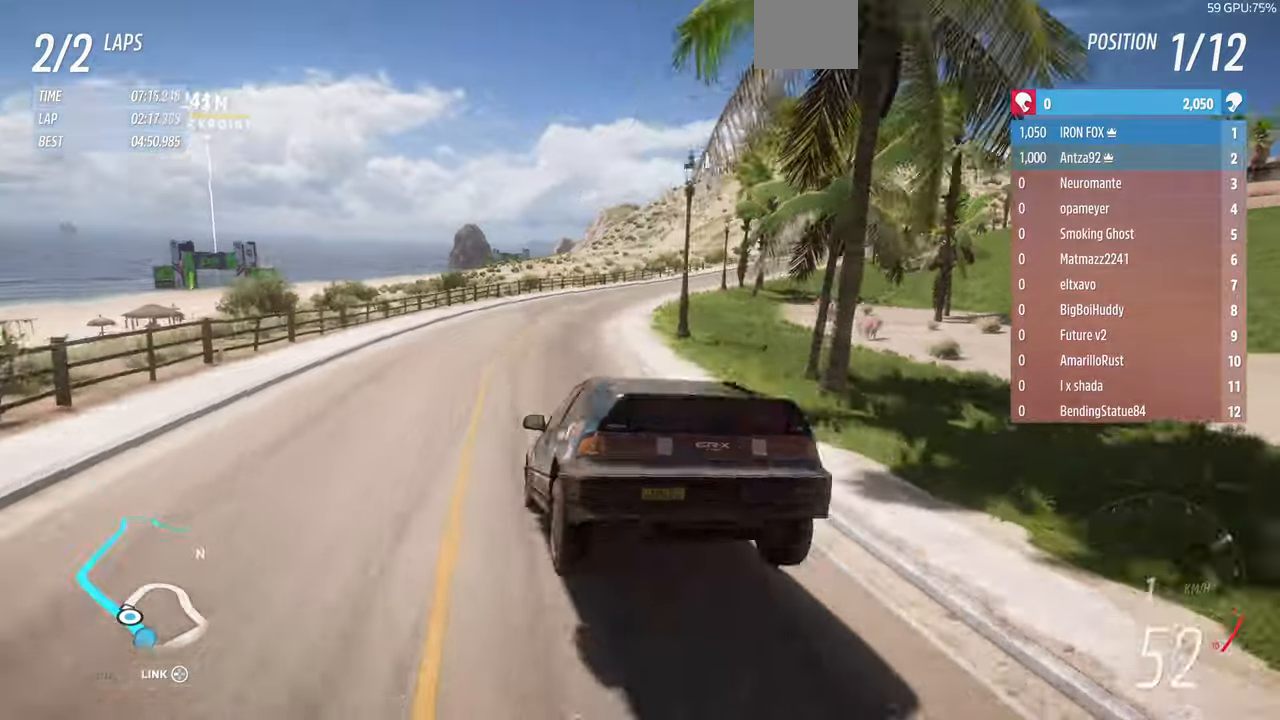
{"dt_ms": 500, "buttons": ["R2"], "left_stick": "up", "right_stick": "up", "events": [[34, "R1", "up"], [167, "left_stick", "up-left"], [267, "left_stick", "up"]]}
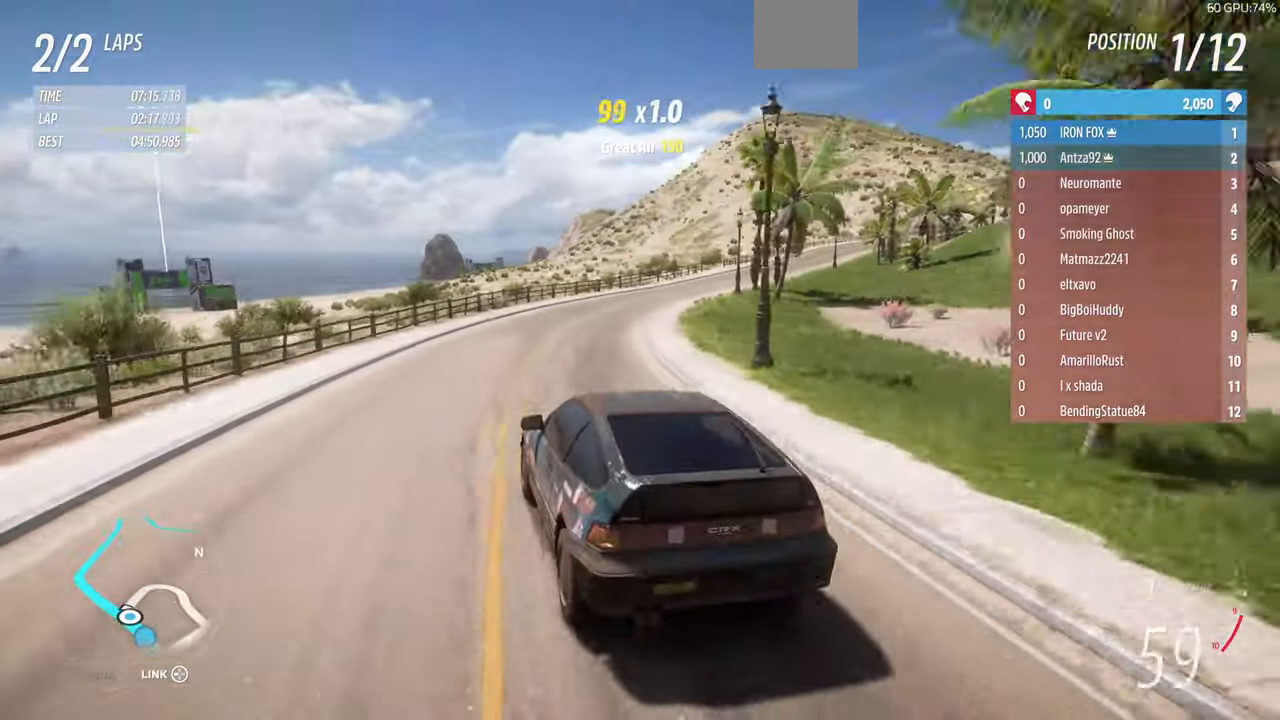
{"dt_ms": 500, "buttons": ["R2"], "left_stick": "up", "right_stick": "up", "events": []}
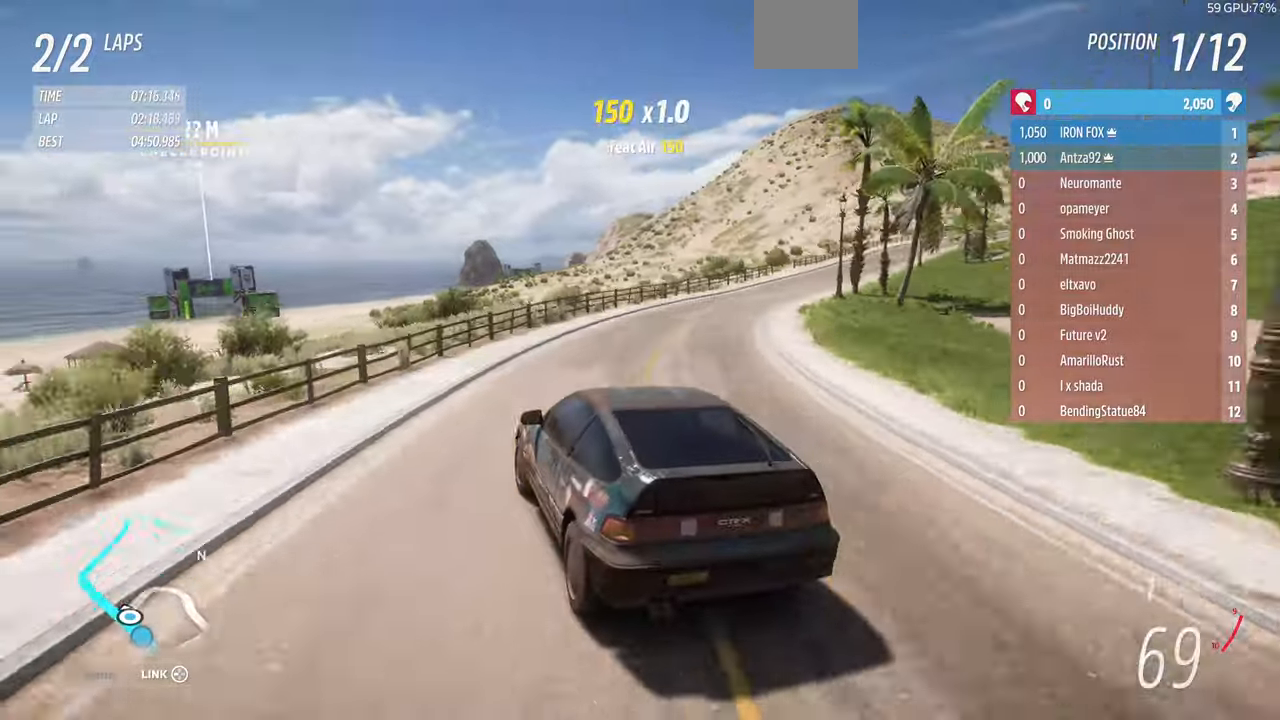
{"dt_ms": 500, "buttons": ["R2"], "left_stick": "up", "right_stick": "up", "events": []}
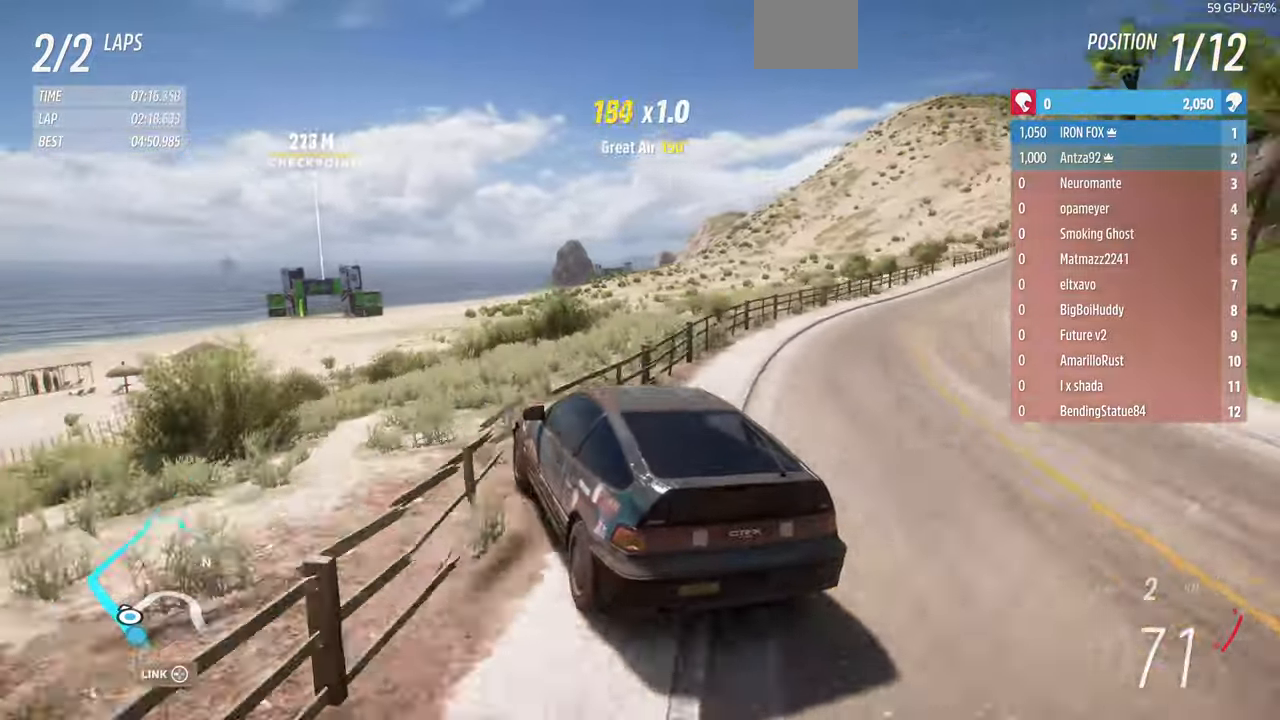
{"dt_ms": 500, "buttons": ["R2"], "left_stick": "center", "right_stick": "up", "events": [[500, "left_stick", "center"]]}
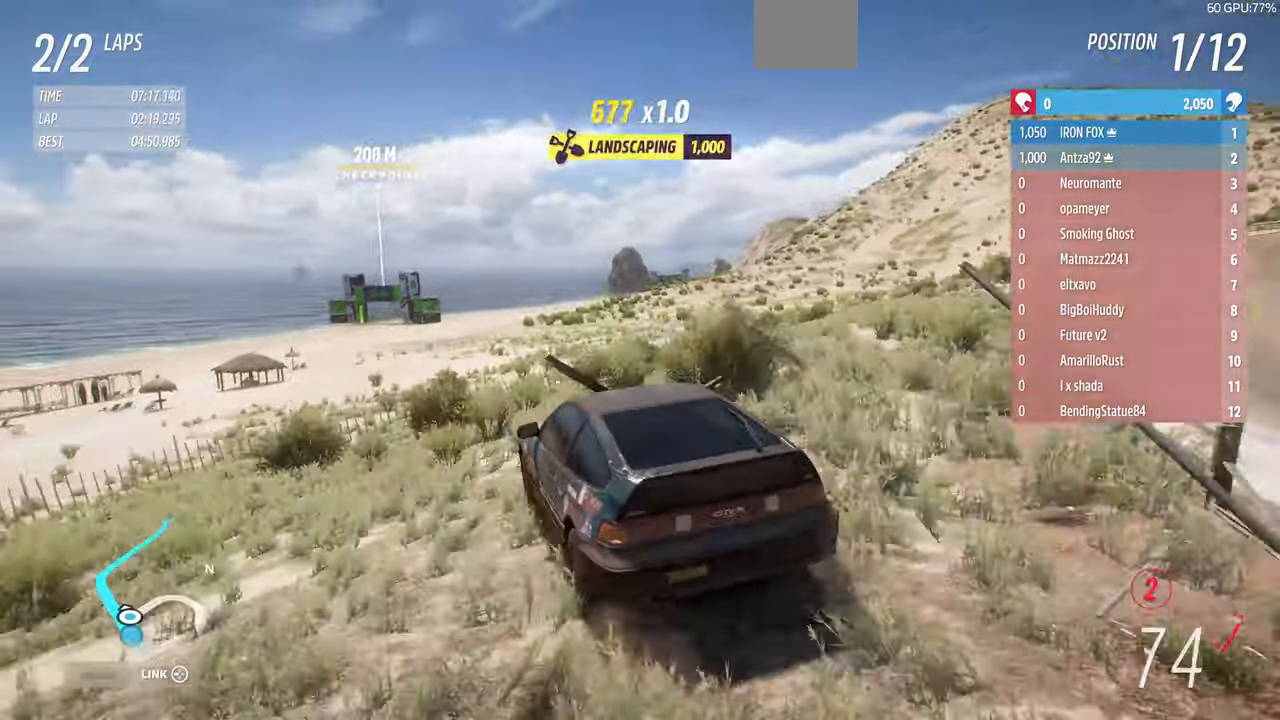
{"dt_ms": 500, "buttons": ["R2"], "left_stick": "up-left", "right_stick": "center", "events": [[134, "left_stick", "up-left"], [134, "right_stick", "center"]]}
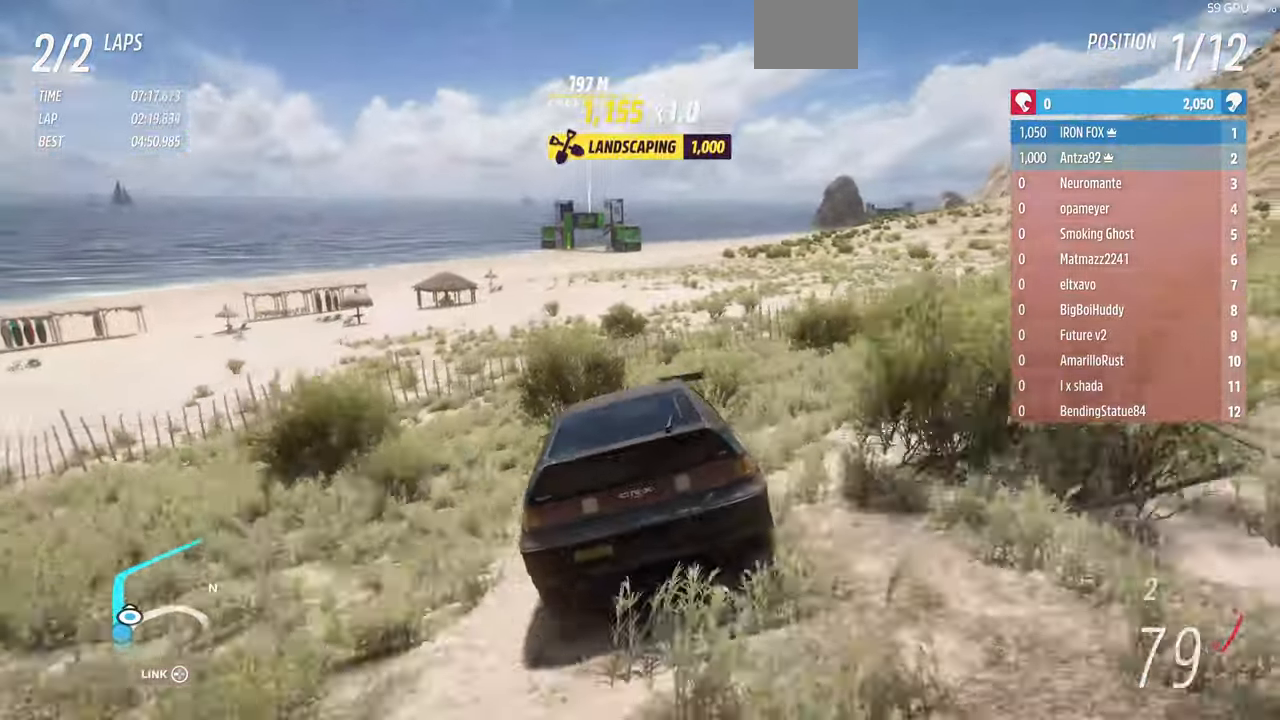
{"dt_ms": 500, "buttons": ["R2"], "left_stick": "center", "right_stick": "down", "events": [[34, "R1", "down"], [300, "R1", "up"], [367, "R1", "down"], [500, "R1", "up"], [500, "left_stick", "center"], [500, "right_stick", "down"]]}
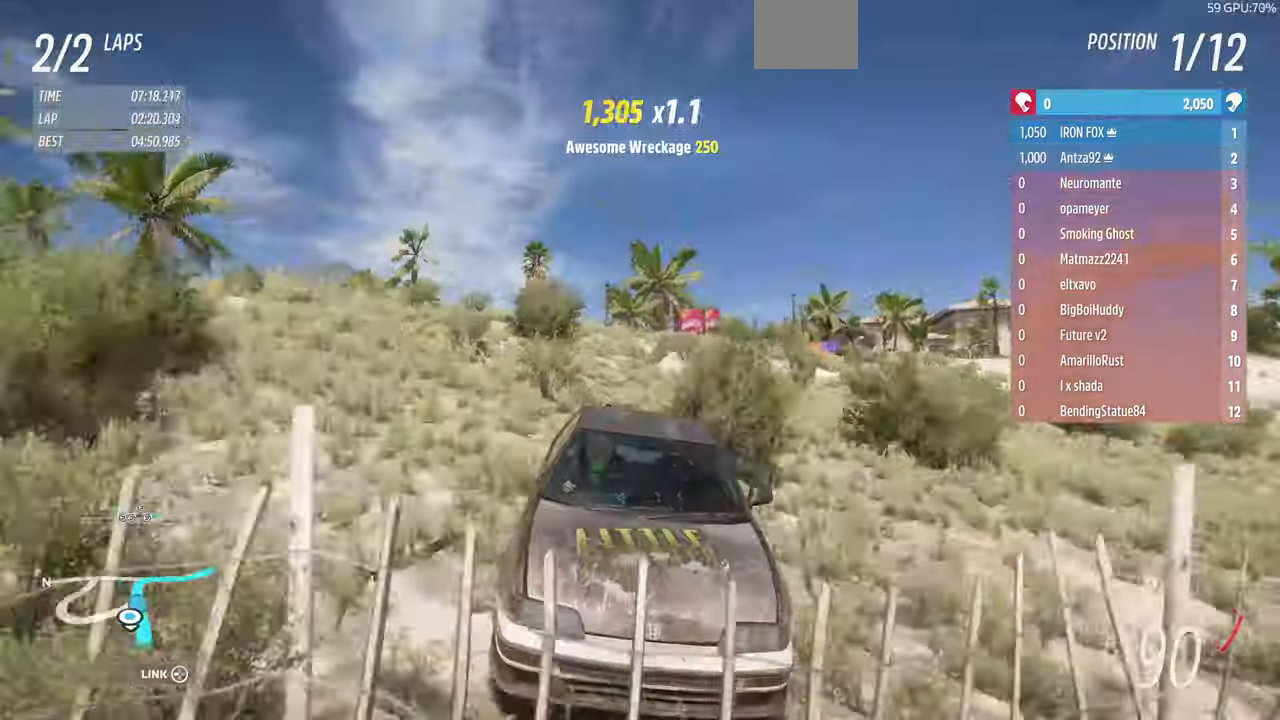
{"dt_ms": 500, "buttons": ["R2"], "left_stick": "center", "right_stick": "down", "events": [[167, "left_stick", "up-left"], [334, "left_stick", "center"]]}